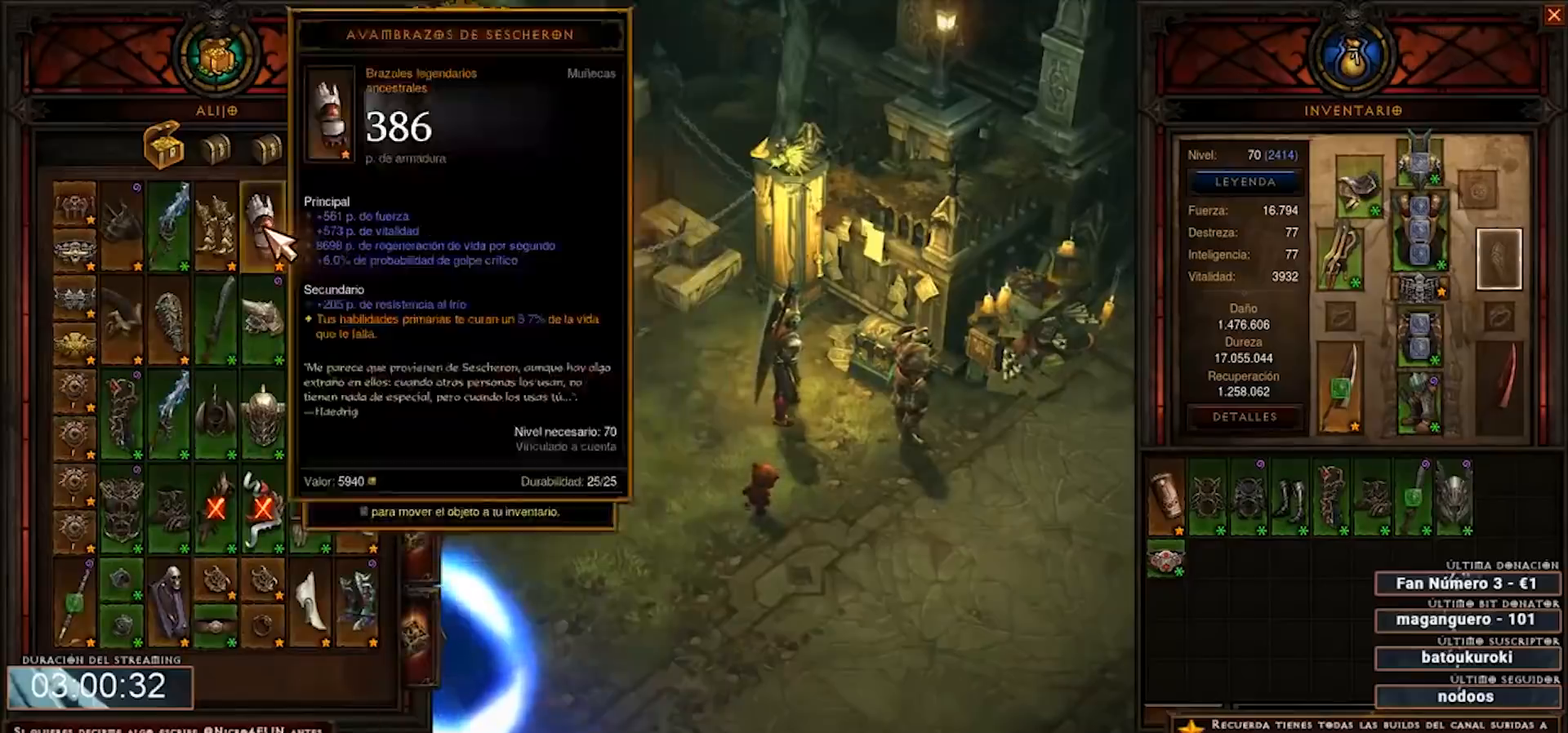
Gameplay with keyboard and mouse; each line is a JSON object with the keys and mouse buttons held at the frame after it. "events" lists presses ("down") and releases ("up") of "0", "1", "2", "3", "4", "5", "6", "7", "8", "9", "backspace", "caps_lock", "ctrl", "equals", "escape", "f1", "f10", "f11", "f12", "f2", "f3", "f4", "f5", "f6", "f7", "f8", "f9", "minus", "num2", "num3", "num4", "shift", "tab", "tilde", "mouse_left", "mouse_wheel" and "mouse_right" between this image and that frame as [ms after this image, input, new state], when the widget could be followed in between. "mouse_left", "mouse_wheel", "mouse_right" = the "left", "wheel", "right" buttons of the "mouse" list. No other keys are recorded. "wheel" means that the mouse wheel is clicked or scrolled. Mouse movement is not recorded.
{"keys": ["num4"], "mouse": [], "events": [[80, "mouse_right", "down"], [160, "mouse_right", "up"], [360, "mouse_right", "down"], [480, "mouse_right", "up"]]}
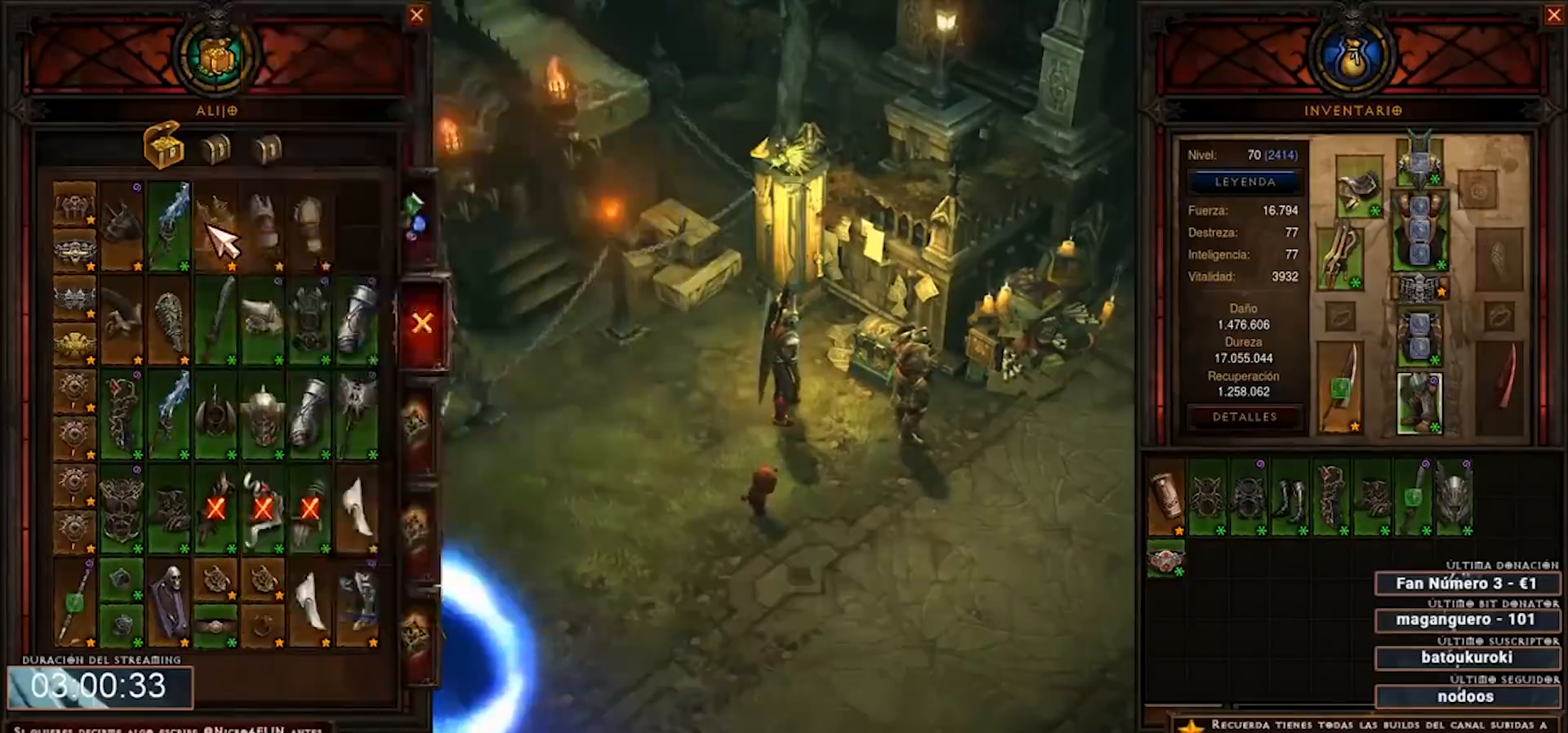
{"keys": ["num4"], "mouse": [], "events": [[240, "mouse_right", "down"], [320, "mouse_right", "up"]]}
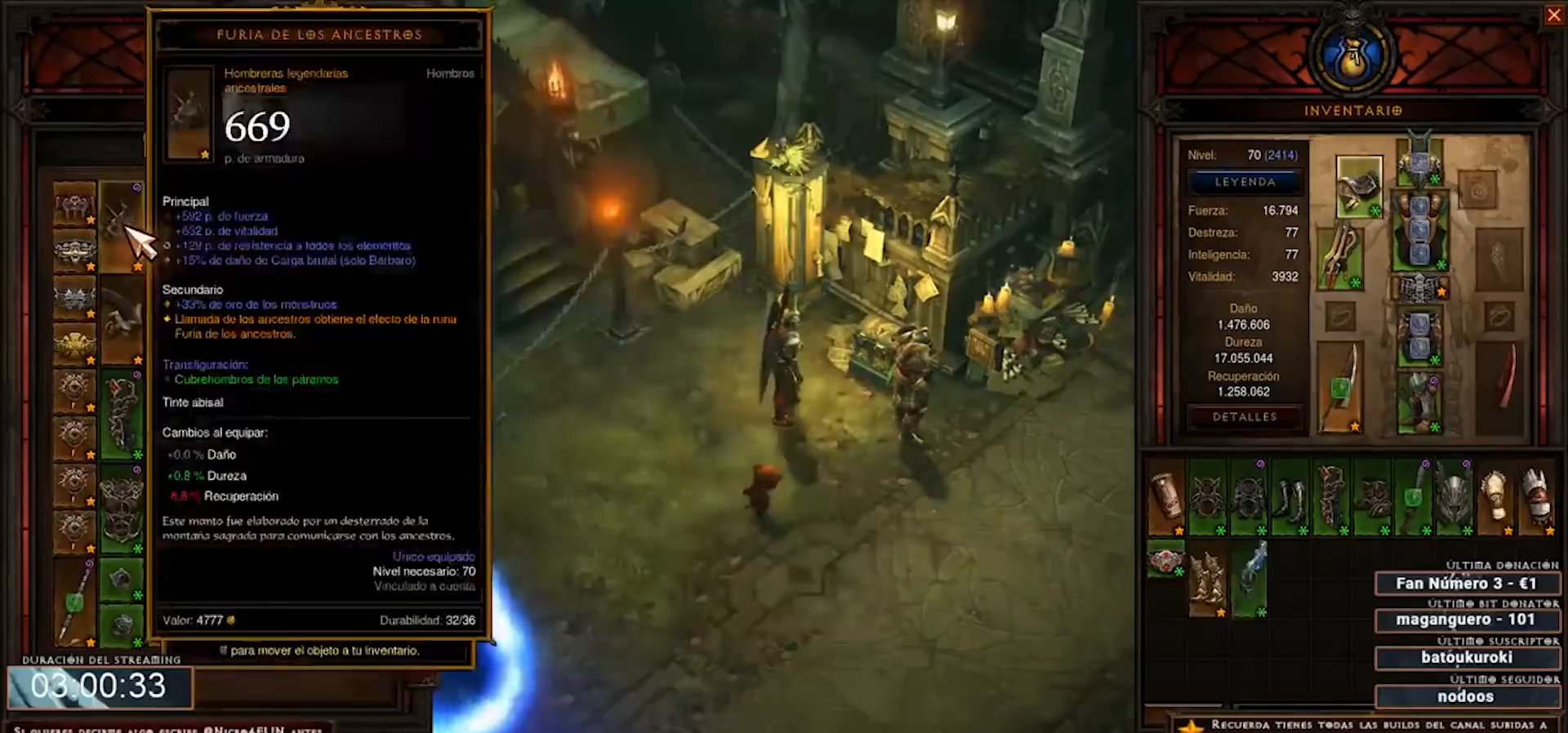
{"keys": ["num4"], "mouse": [], "events": [[80, "mouse_right", "down"], [160, "mouse_right", "up"], [360, "mouse_right", "down"], [440, "mouse_right", "up"]]}
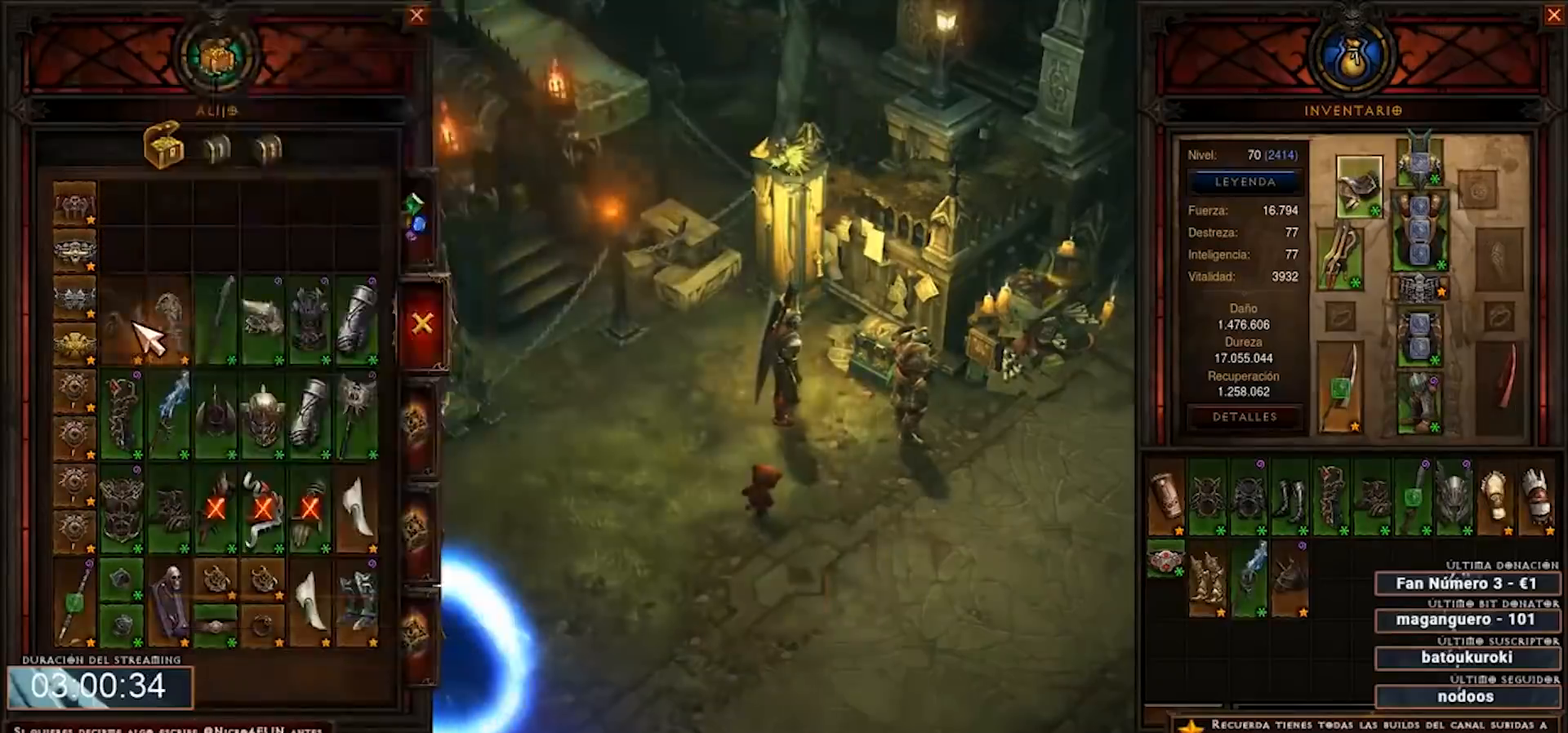
{"keys": ["num4"], "mouse": ["right"], "events": [[160, "mouse_right", "down"], [280, "mouse_right", "up"], [440, "mouse_right", "down"]]}
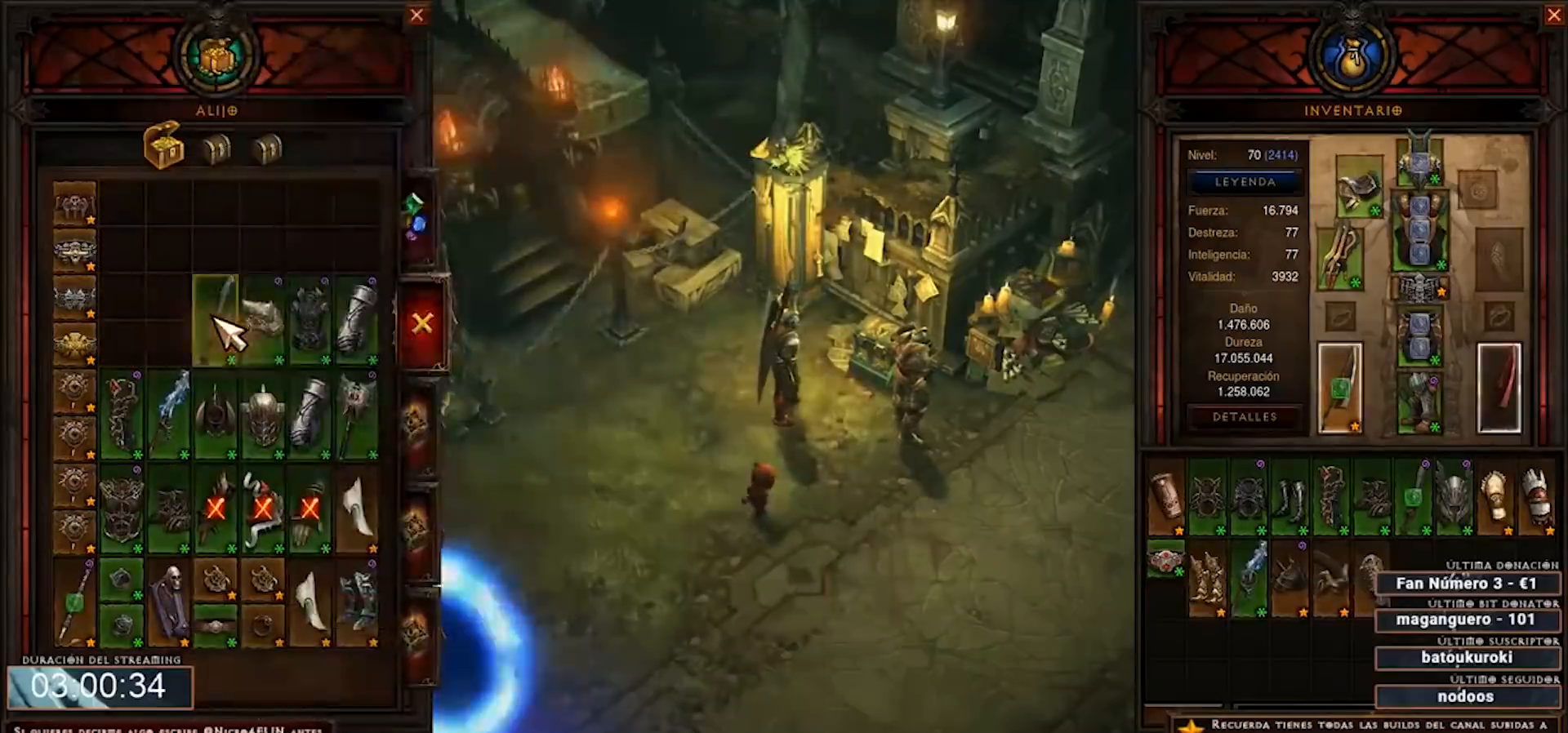
{"keys": ["num4"], "mouse": [], "events": [[80, "mouse_right", "up"], [320, "mouse_right", "down"], [360, "mouse_right", "up"]]}
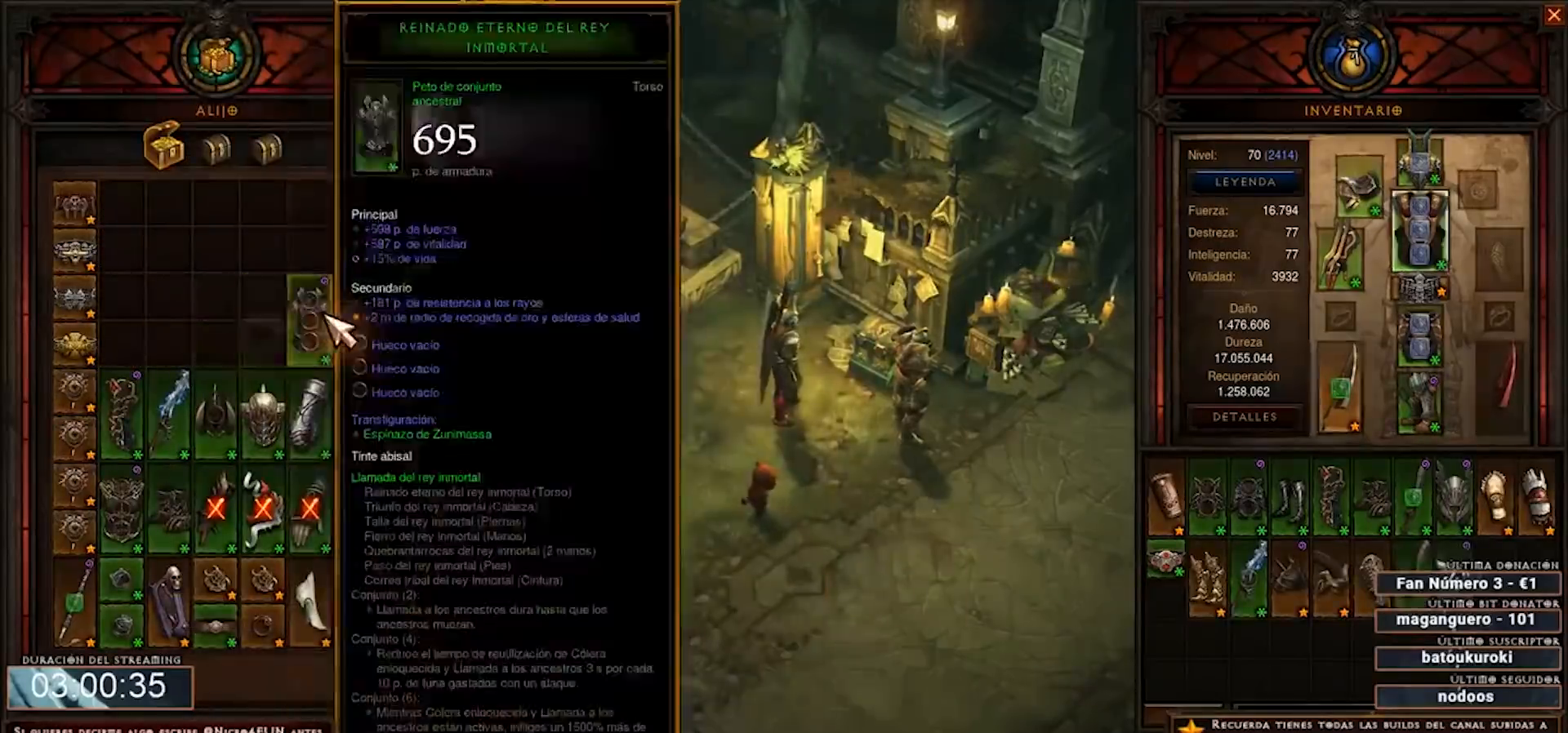
{"keys": ["num4"], "mouse": [], "events": [[80, "mouse_right", "down"], [200, "mouse_right", "up"], [360, "mouse_right", "down"], [480, "mouse_right", "up"]]}
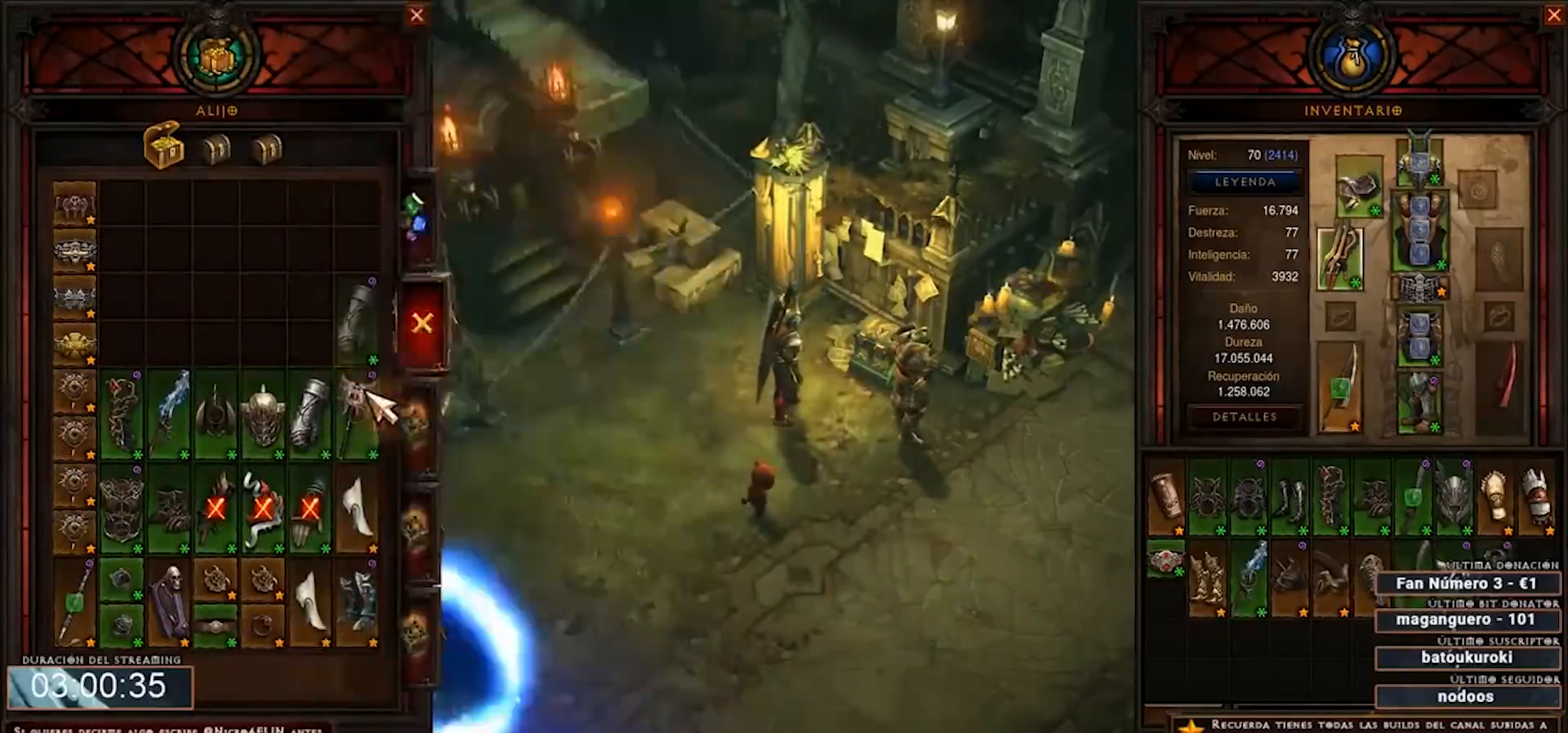
{"keys": ["num4"], "mouse": [], "events": [[360, "mouse_right", "down"], [400, "mouse_right", "up"]]}
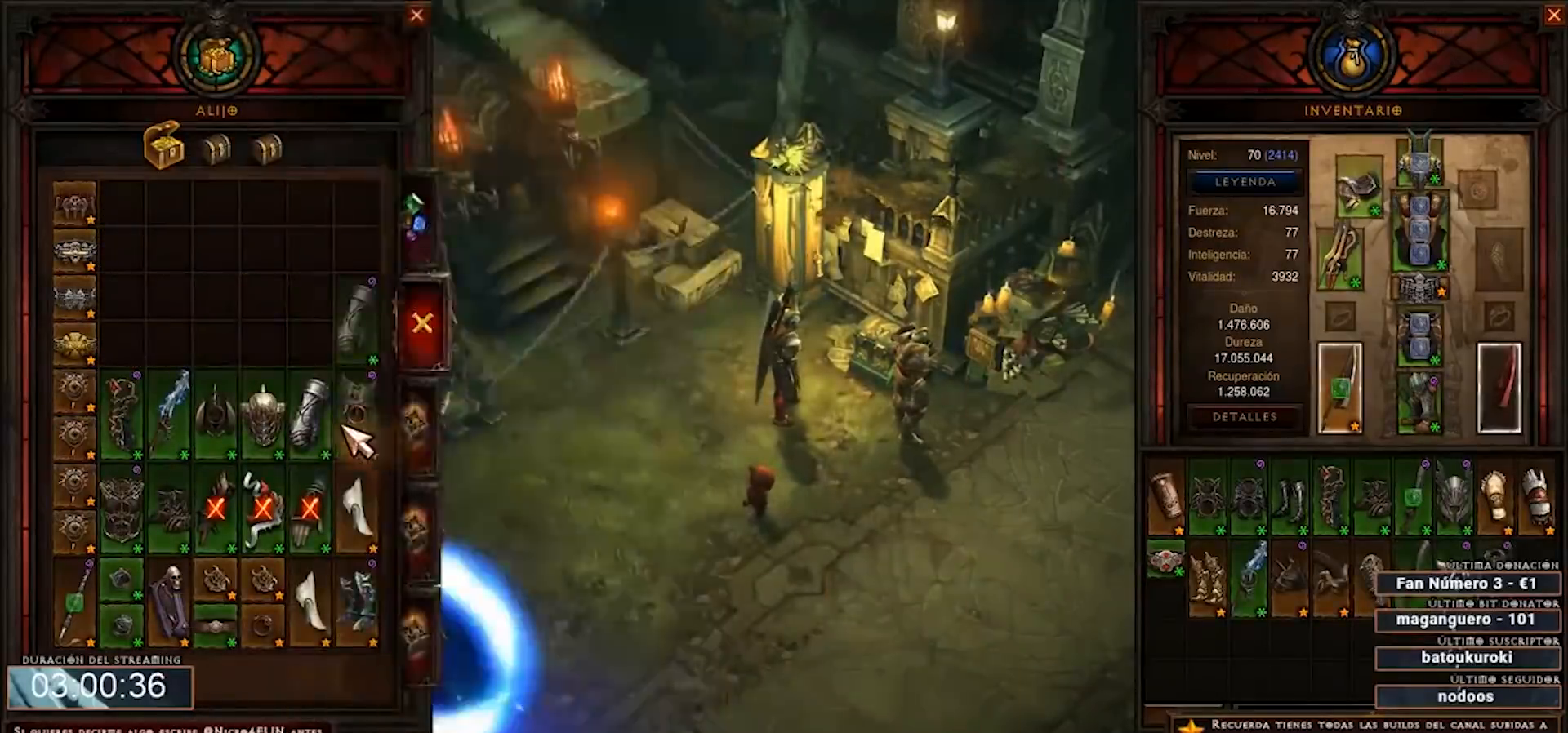
{"keys": ["num4"], "mouse": ["right"], "events": [[160, "mouse_right", "down"], [280, "mouse_right", "up"], [480, "mouse_right", "down"]]}
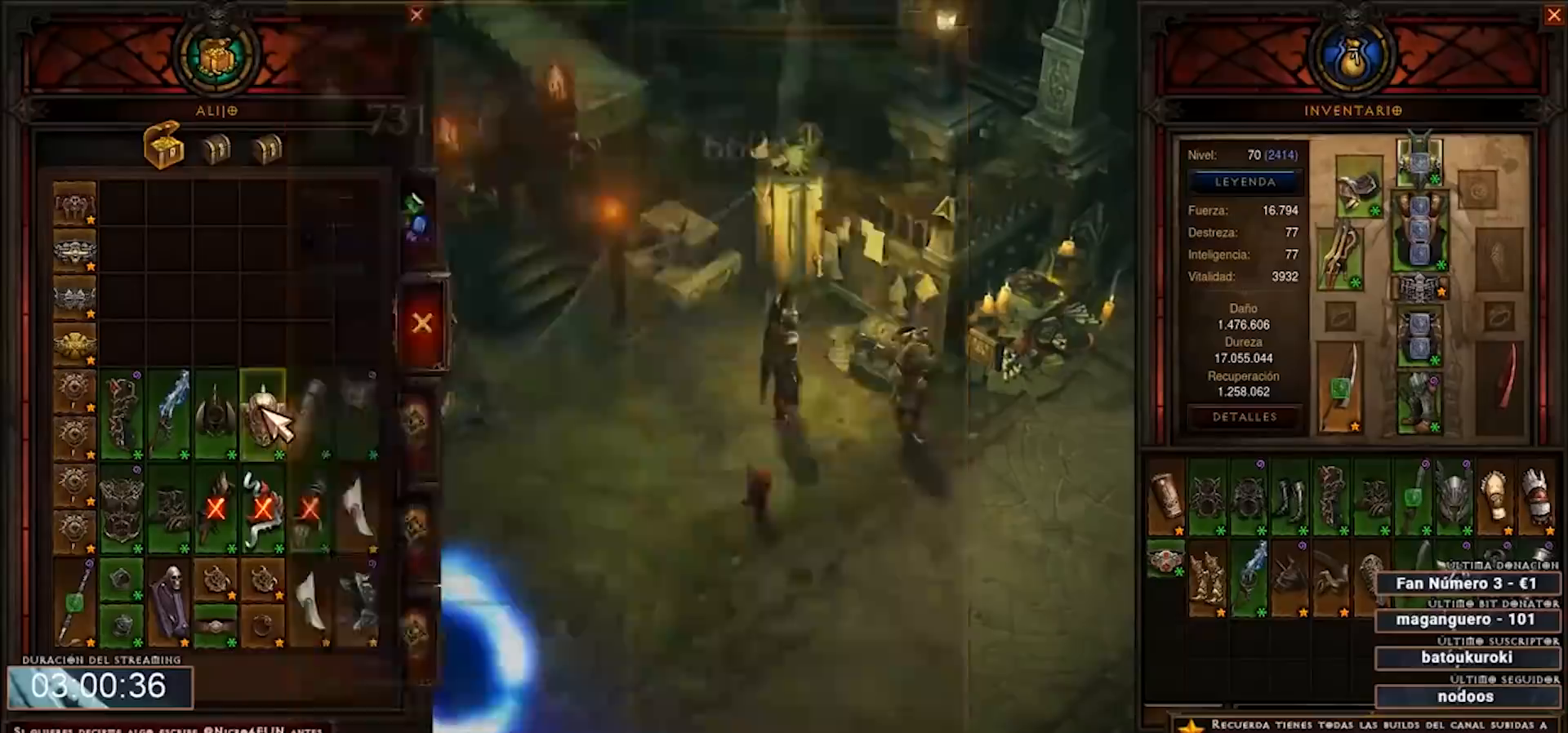
{"keys": ["num4"], "mouse": [], "events": [[80, "mouse_right", "up"], [280, "mouse_right", "down"], [360, "mouse_right", "up"]]}
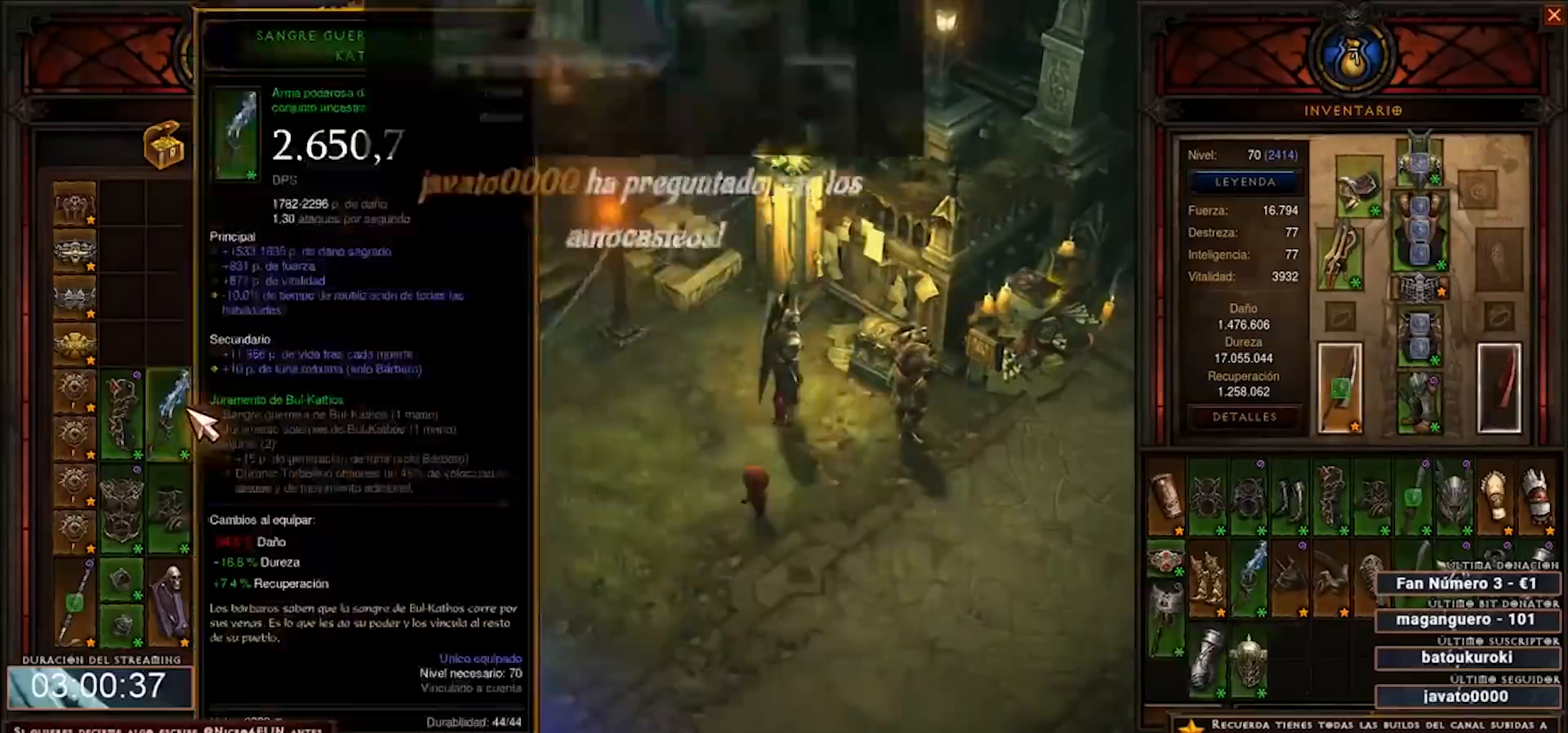
{"keys": ["num4"], "mouse": [], "events": [[80, "mouse_right", "down"], [160, "mouse_right", "up"], [400, "mouse_right", "down"], [520, "mouse_right", "up"]]}
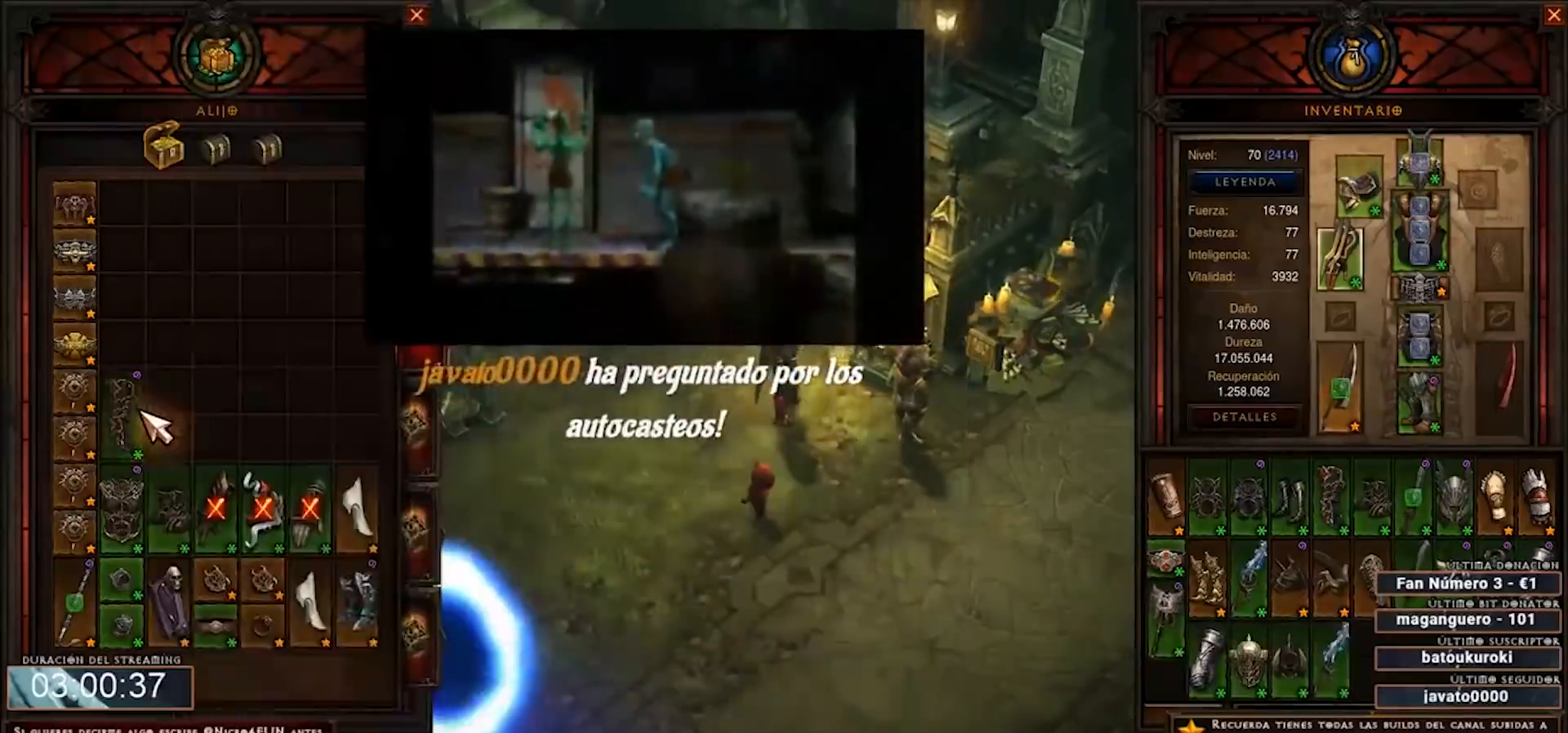
{"keys": ["num4"], "mouse": [], "events": [[320, "mouse_right", "down"], [360, "mouse_right", "up"]]}
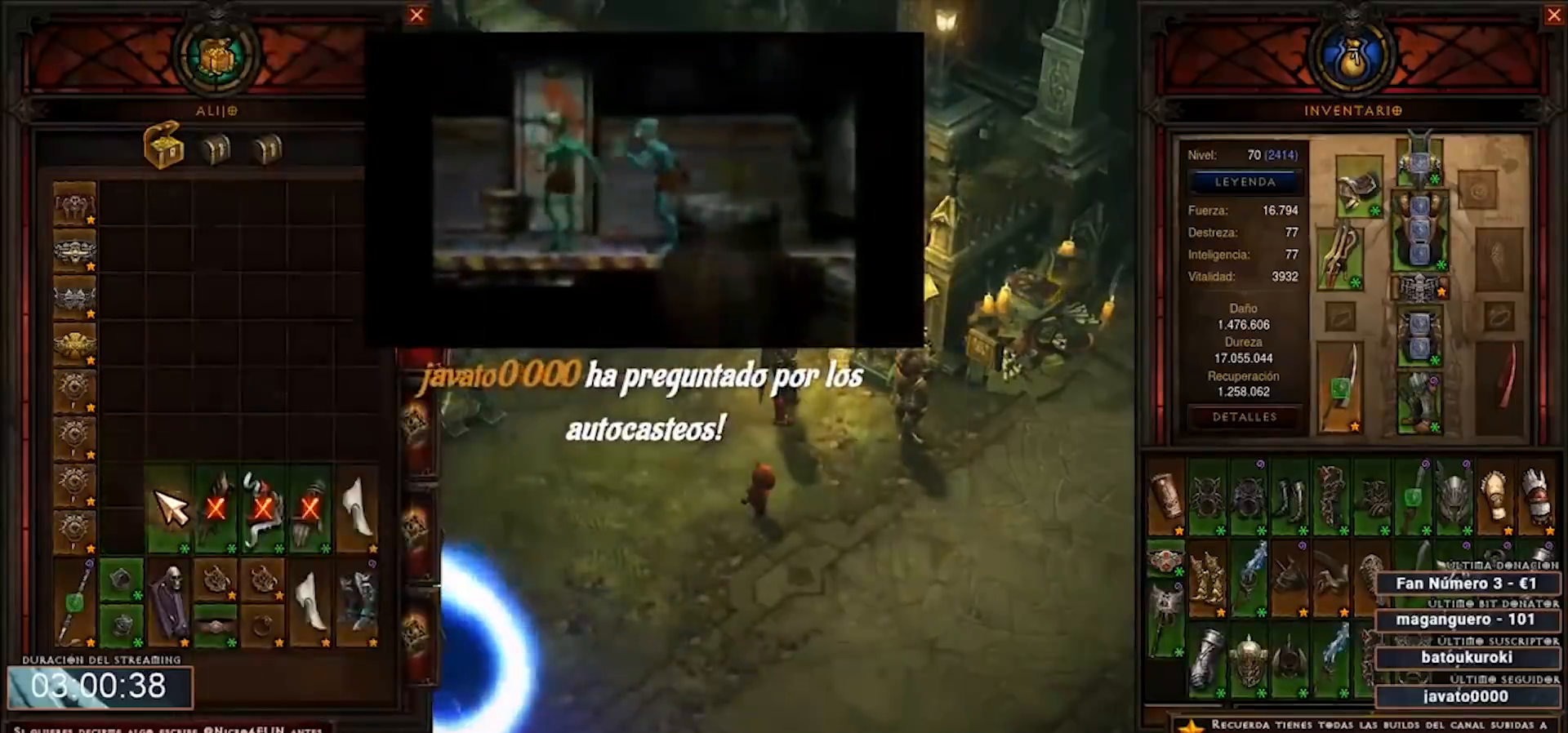
{"keys": ["num4"], "mouse": [], "events": [[120, "mouse_right", "down"], [280, "mouse_right", "up"]]}
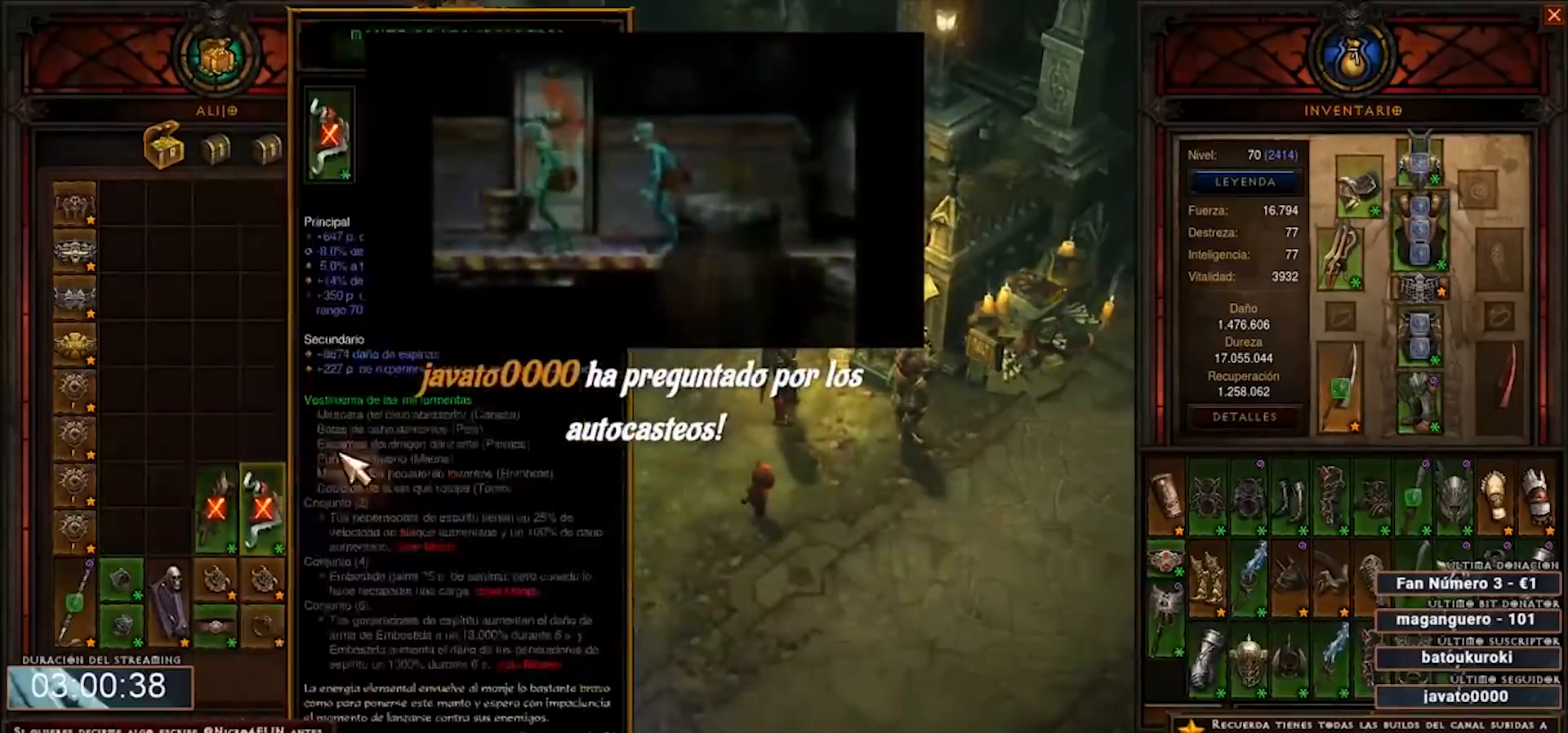
{"keys": ["num4"], "mouse": [], "events": []}
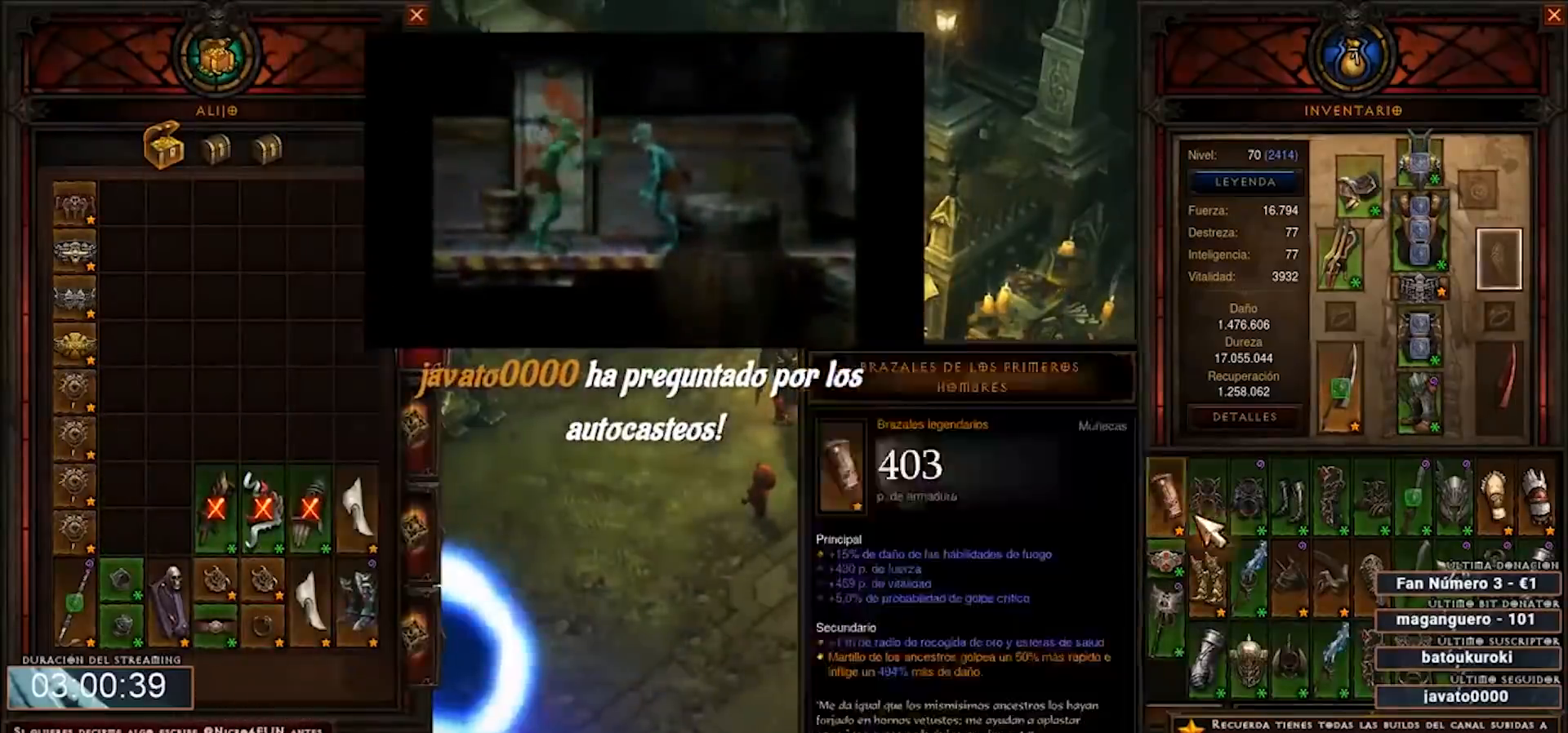
{"keys": ["num4"], "mouse": ["left"], "events": [[320, "mouse_left", "down"]]}
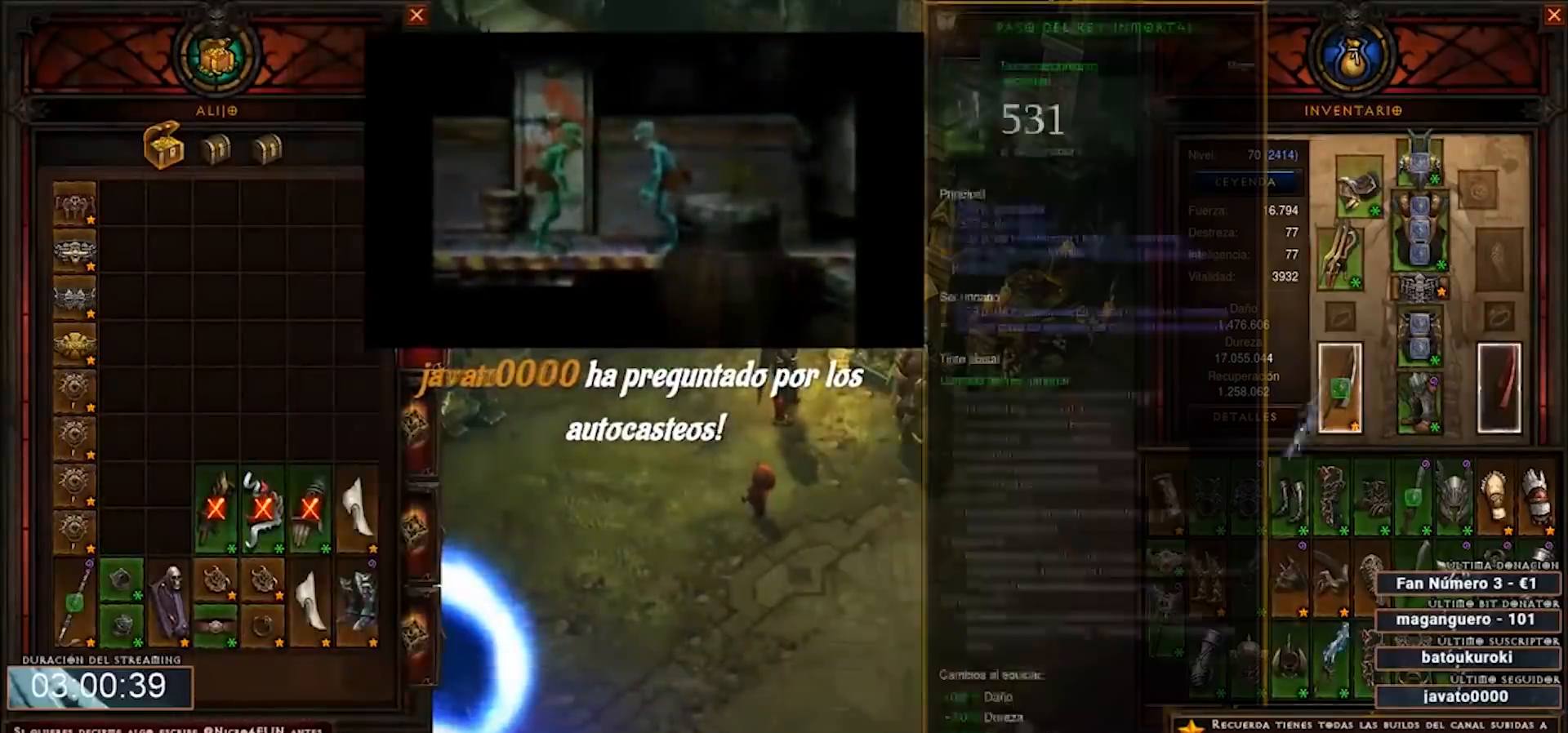
{"keys": ["num4"], "mouse": [], "events": [[360, "mouse_left", "up"]]}
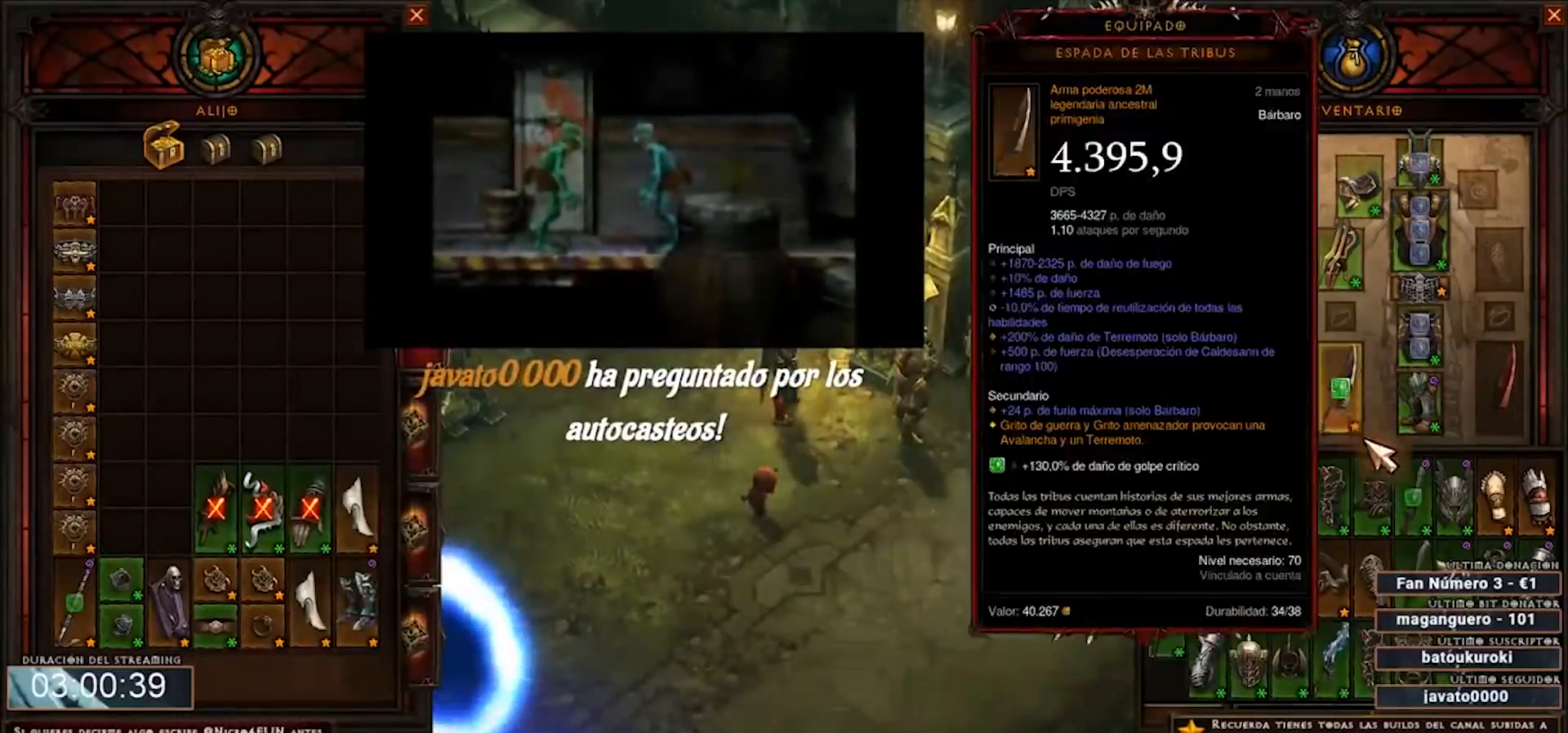
{"keys": ["num4"], "mouse": ["left"], "events": [[400, "mouse_left", "down"]]}
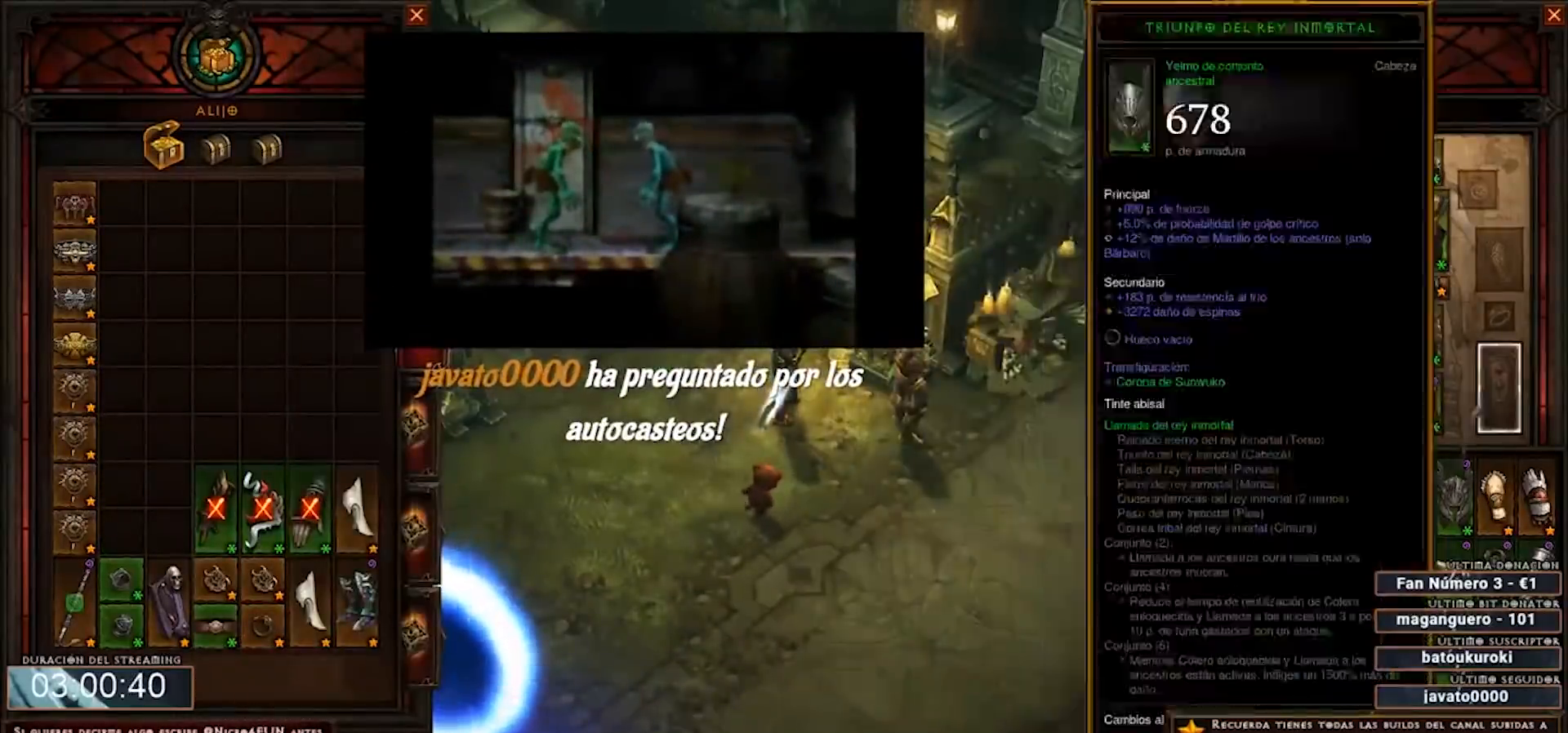
{"keys": ["num4"], "mouse": [], "events": [[360, "mouse_left", "up"]]}
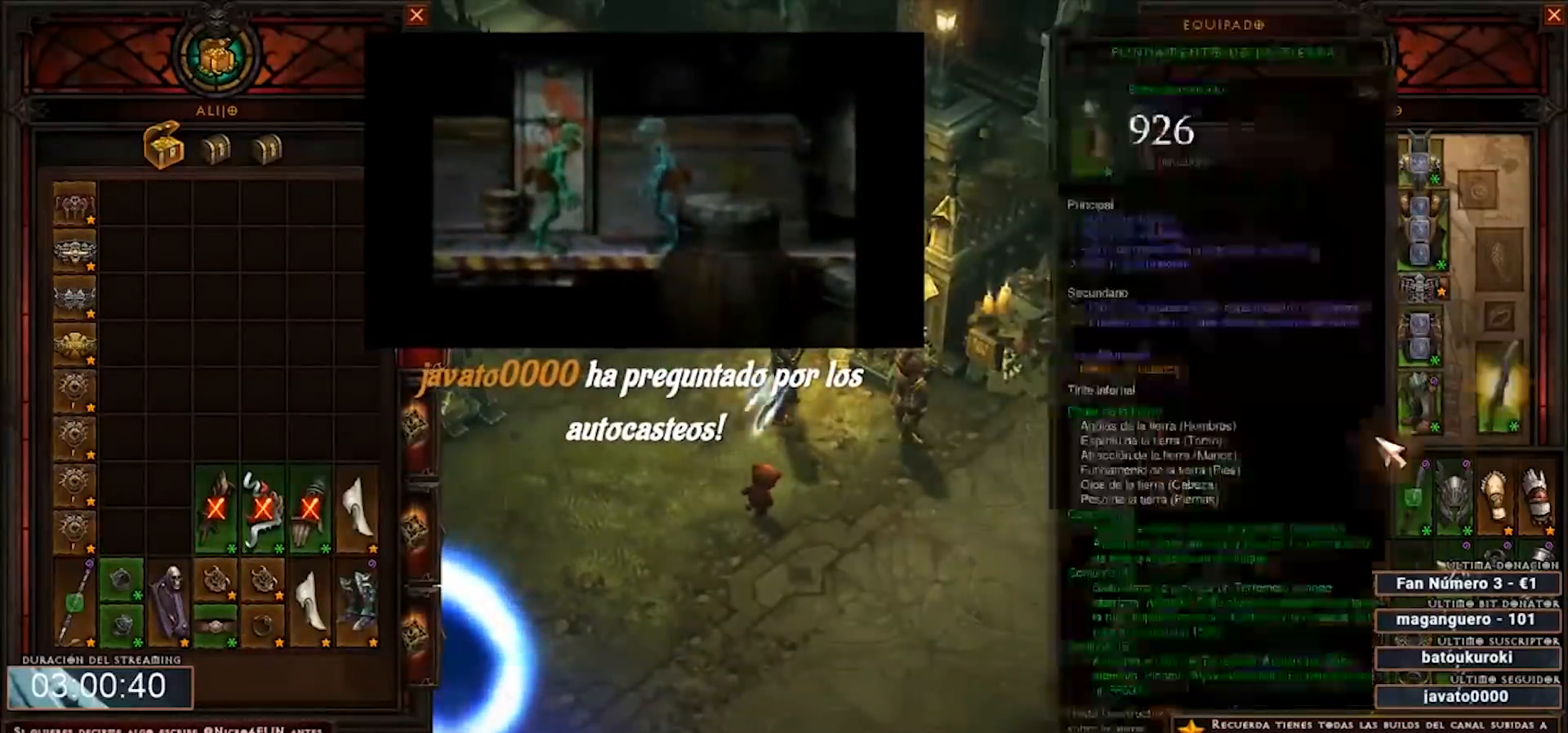
{"keys": ["num4"], "mouse": [], "events": []}
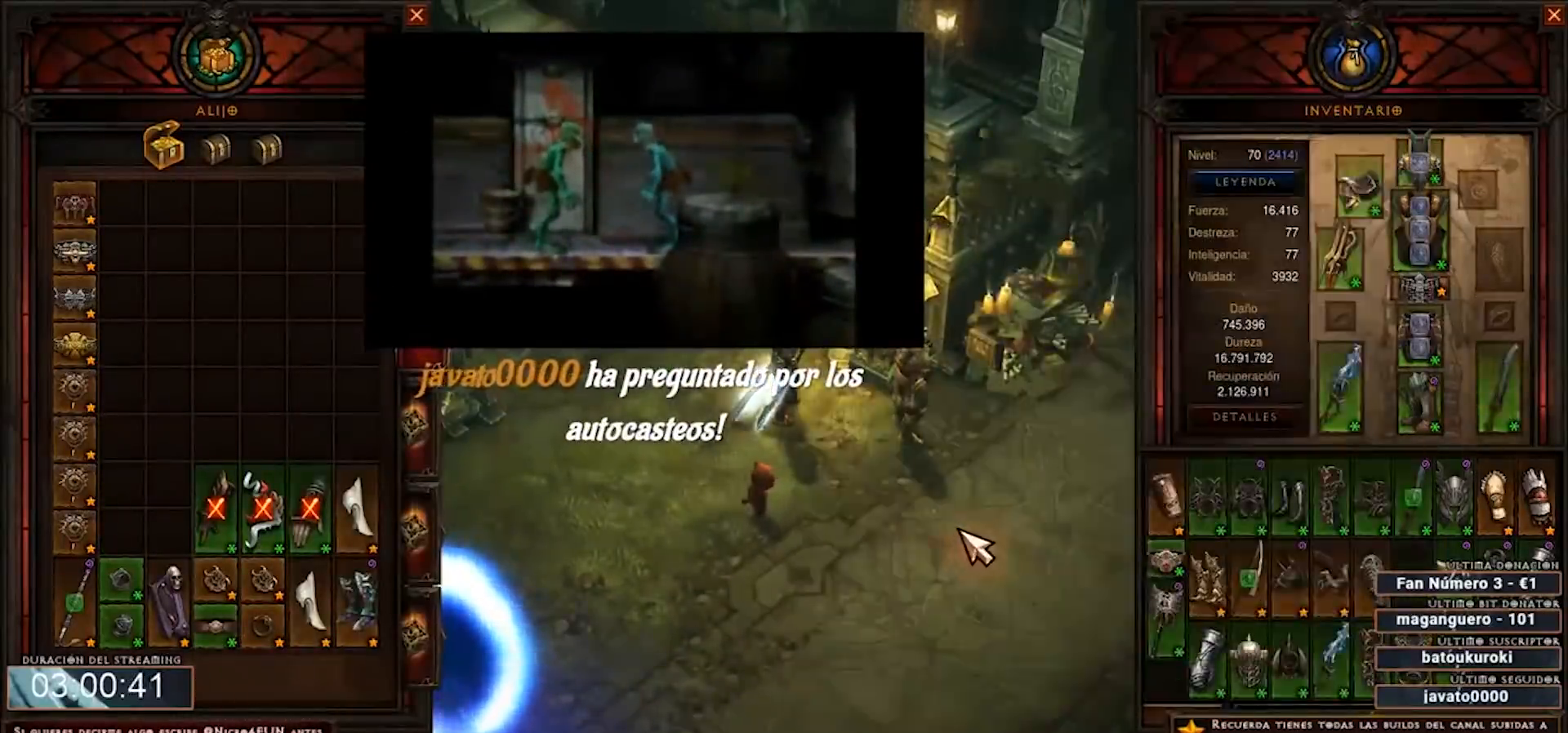
{"keys": ["num4"], "mouse": [], "events": []}
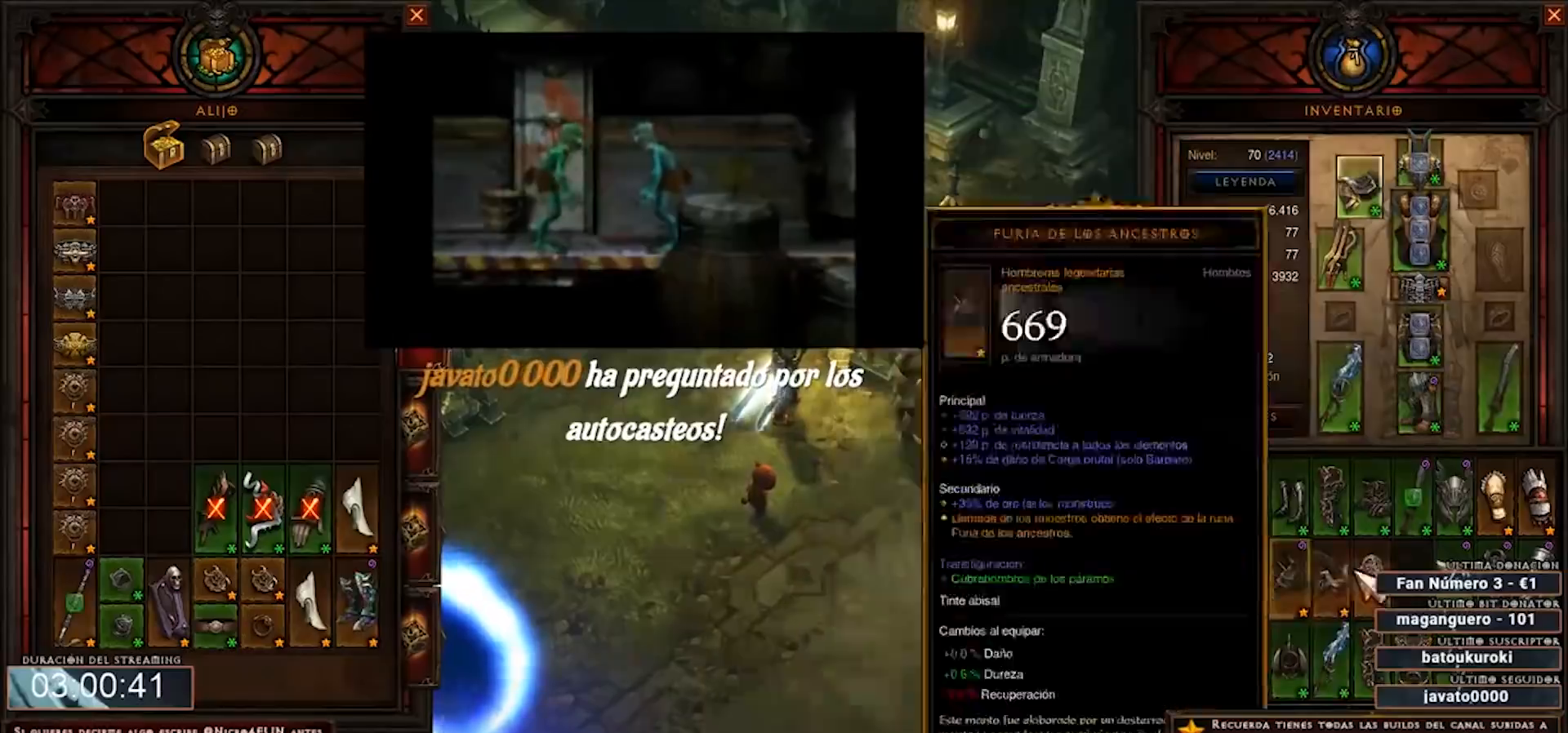
{"keys": ["num4"], "mouse": ["left"], "events": [[480, "mouse_left", "down"]]}
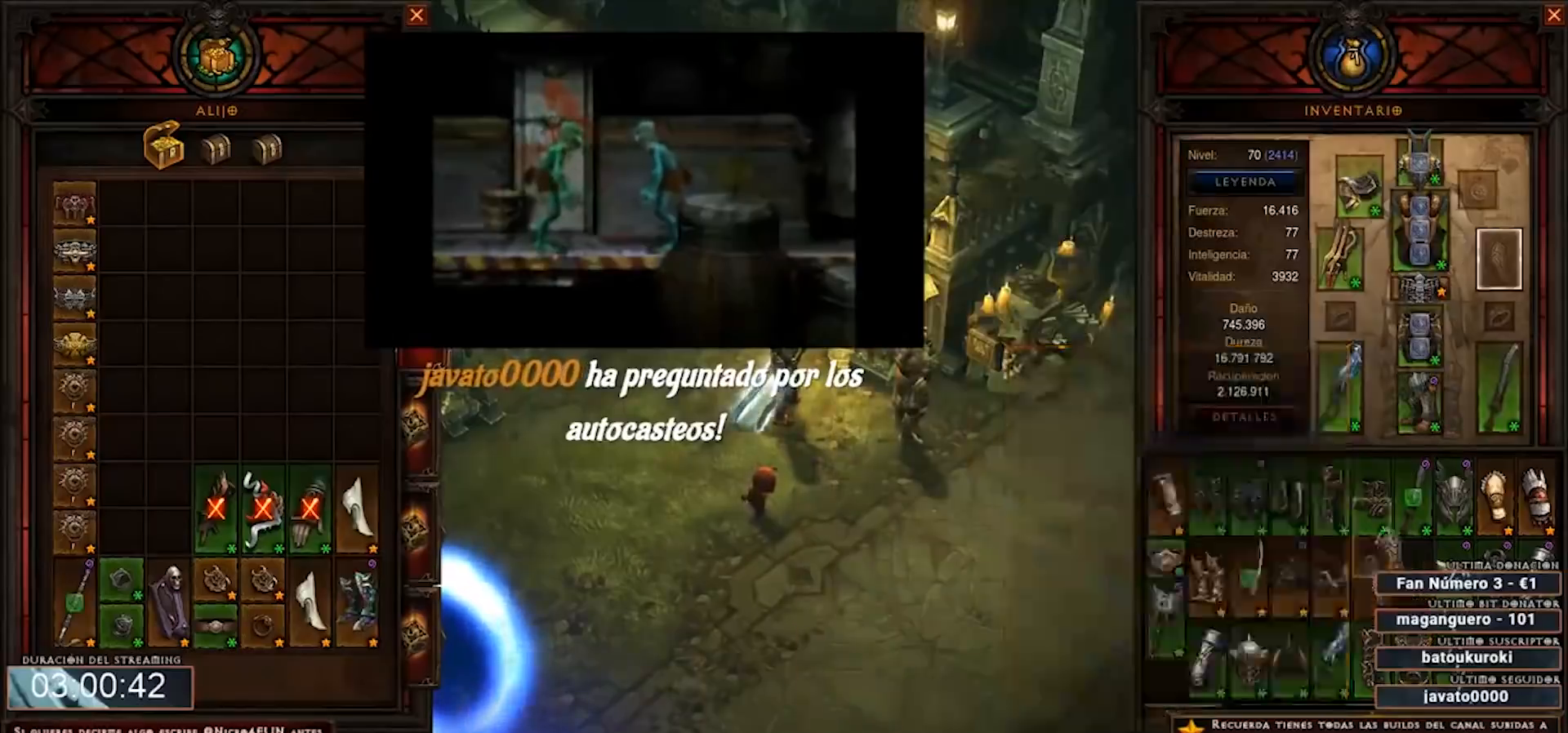
{"keys": ["num4"], "mouse": ["left"], "events": []}
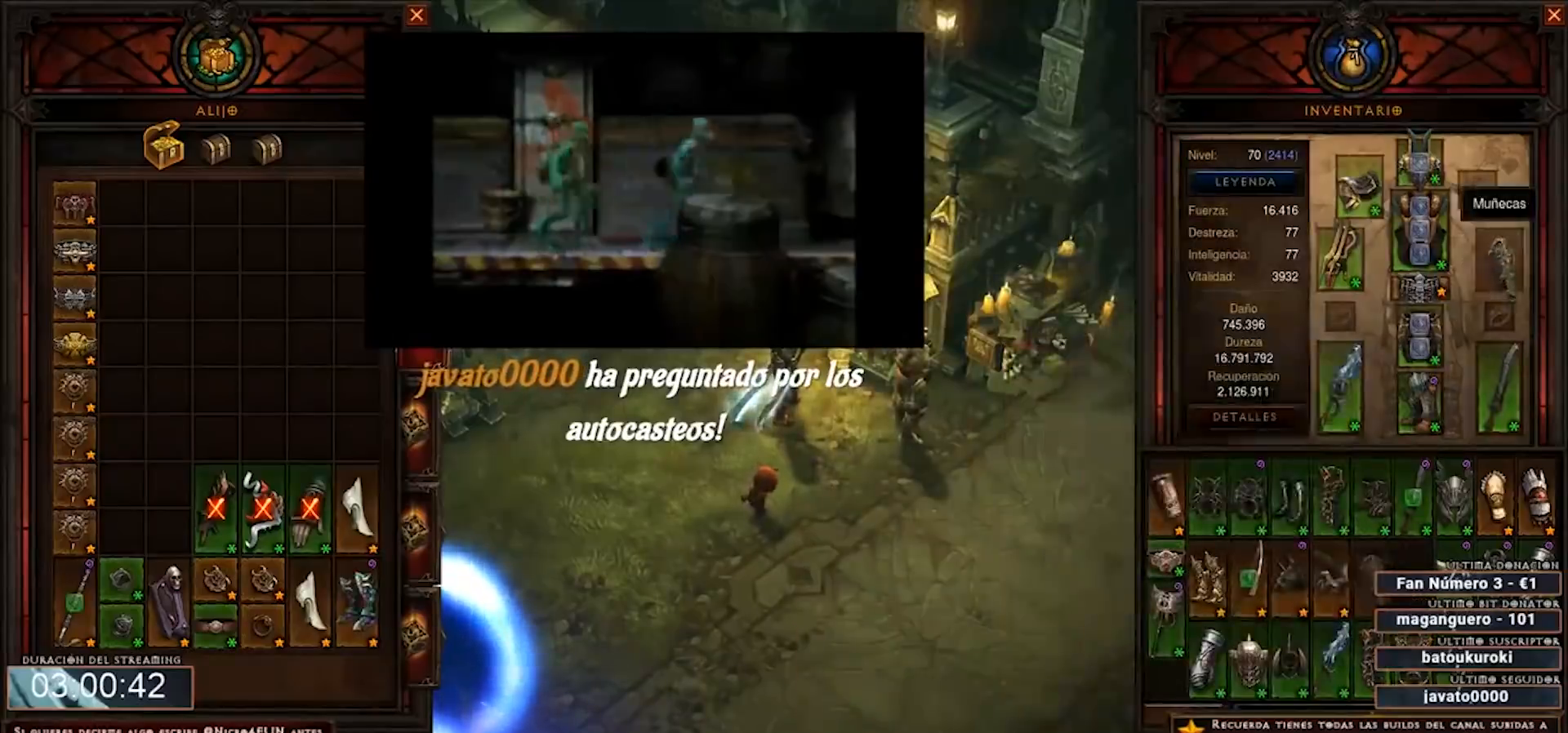
{"keys": ["num4"], "mouse": [], "events": [[80, "mouse_left", "up"]]}
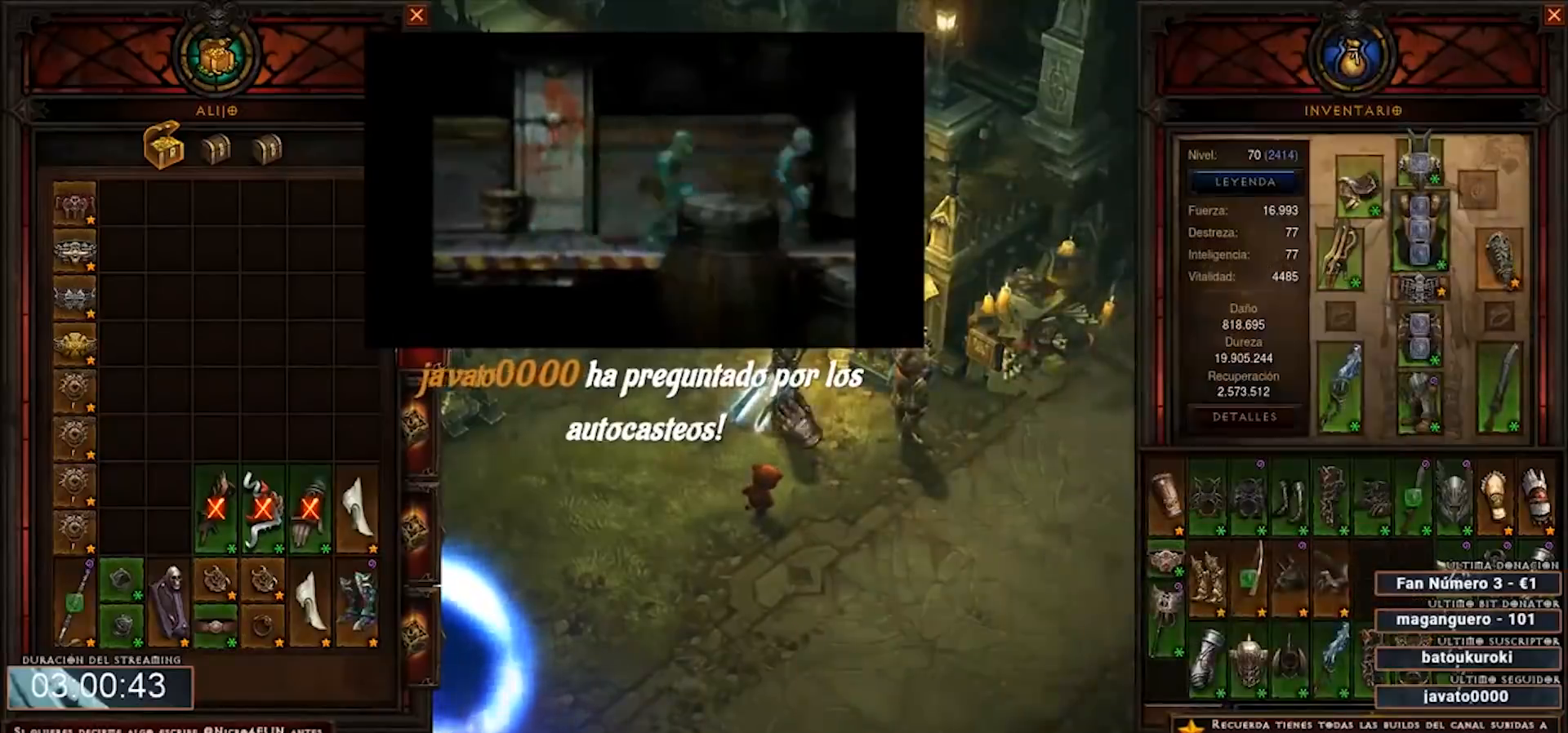
{"keys": ["num4"], "mouse": [], "events": []}
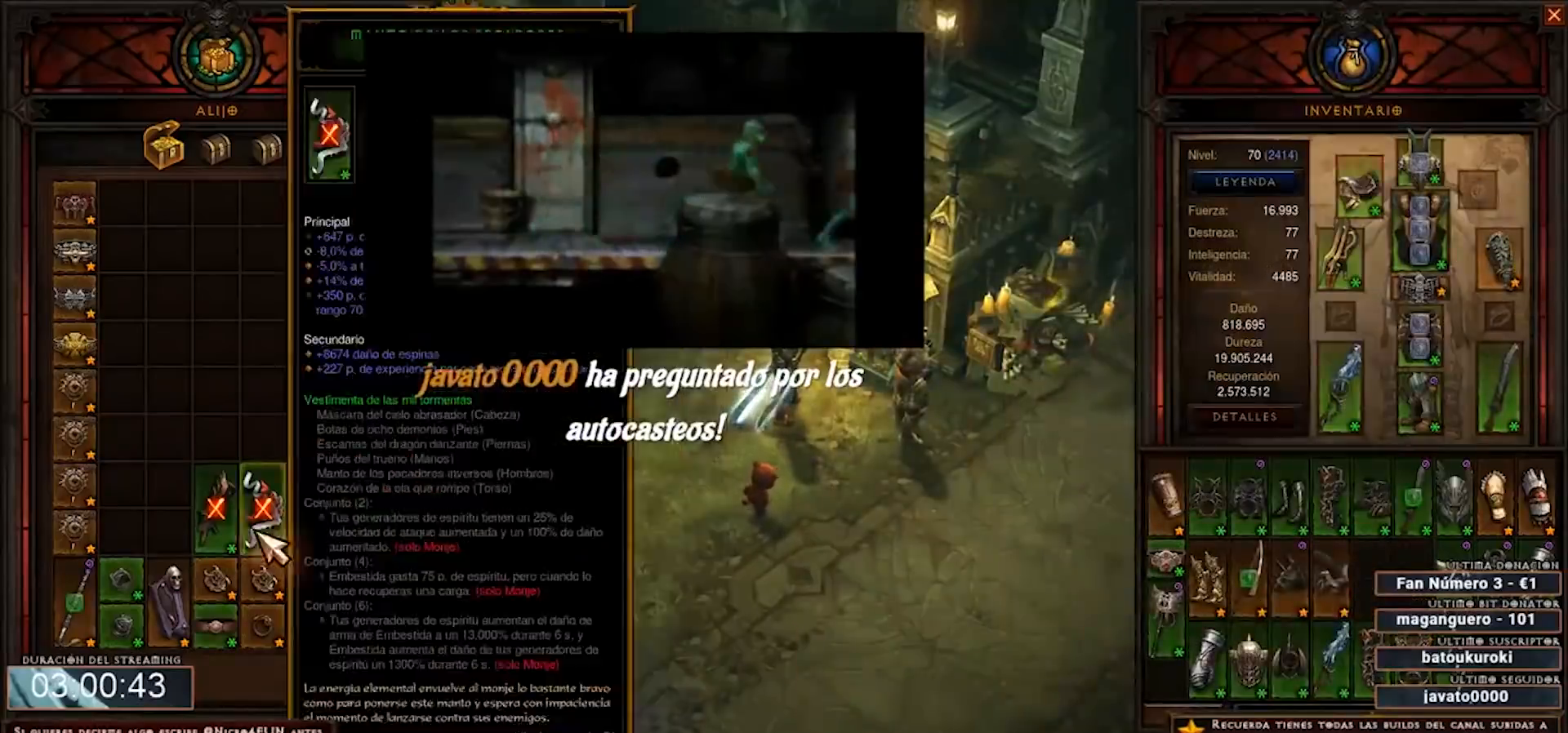
{"keys": ["num4"], "mouse": [], "events": [[240, "mouse_right", "down"], [360, "mouse_right", "up"]]}
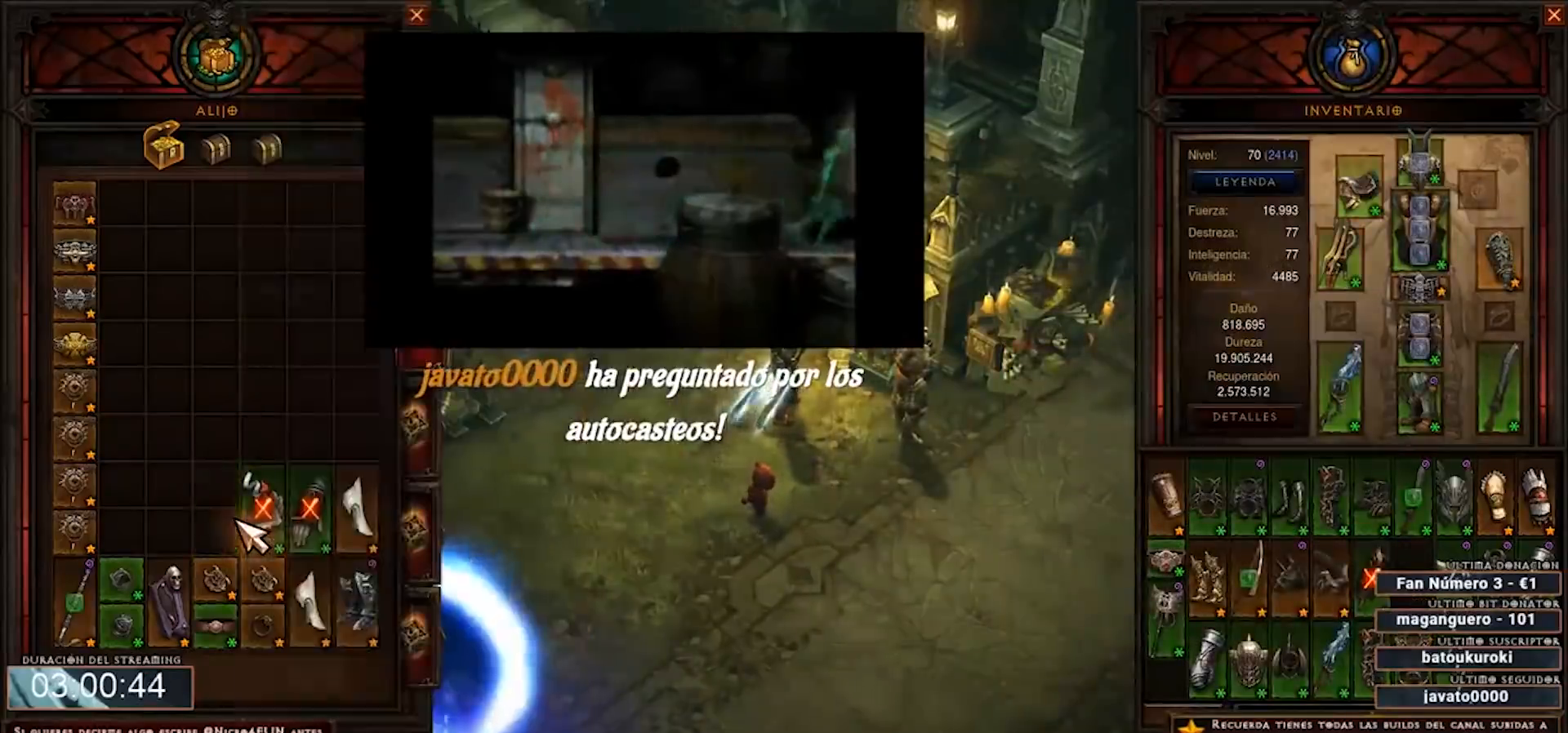
{"keys": ["num4"], "mouse": [], "events": []}
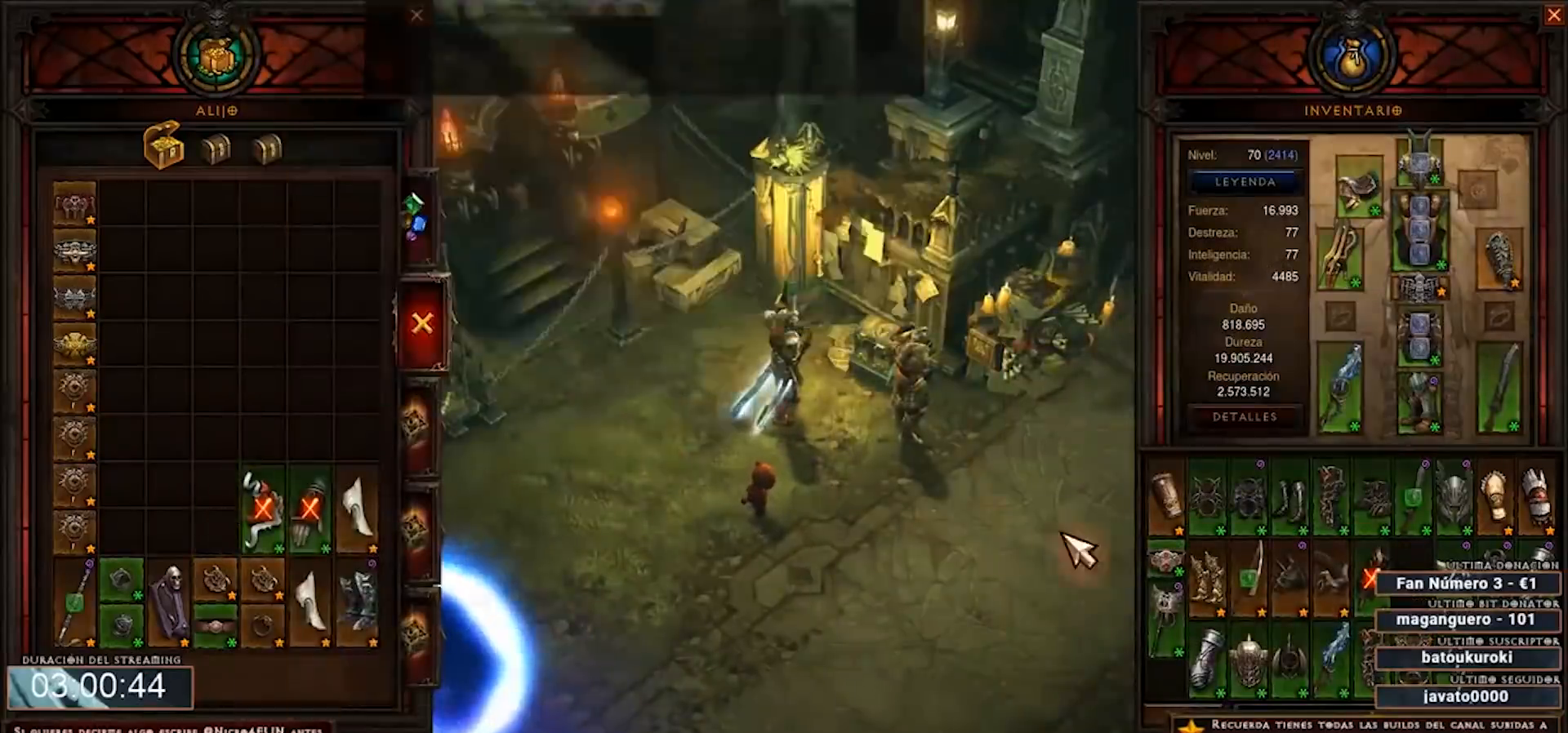
{"keys": ["num4"], "mouse": [], "events": []}
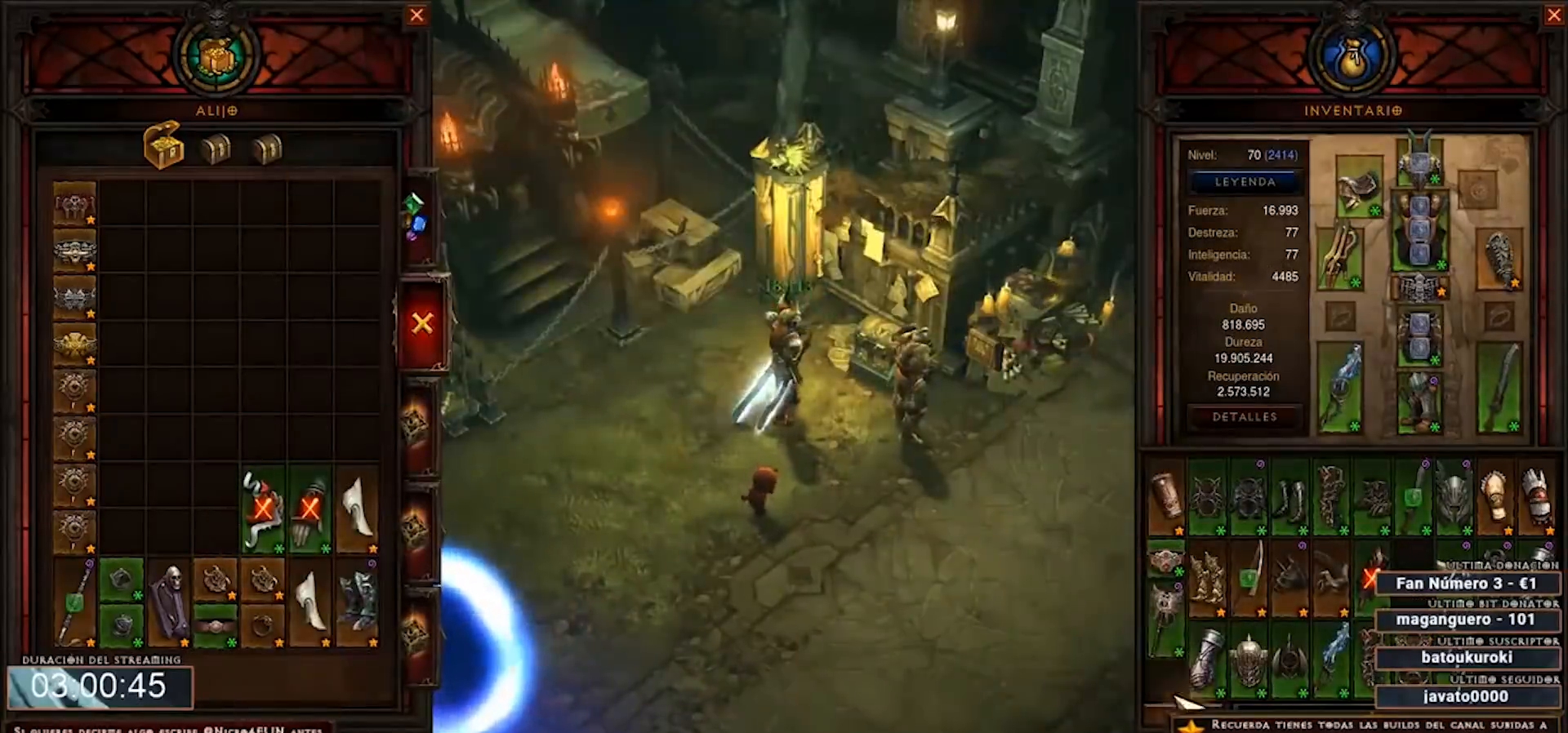
{"keys": ["num4"], "mouse": [], "events": []}
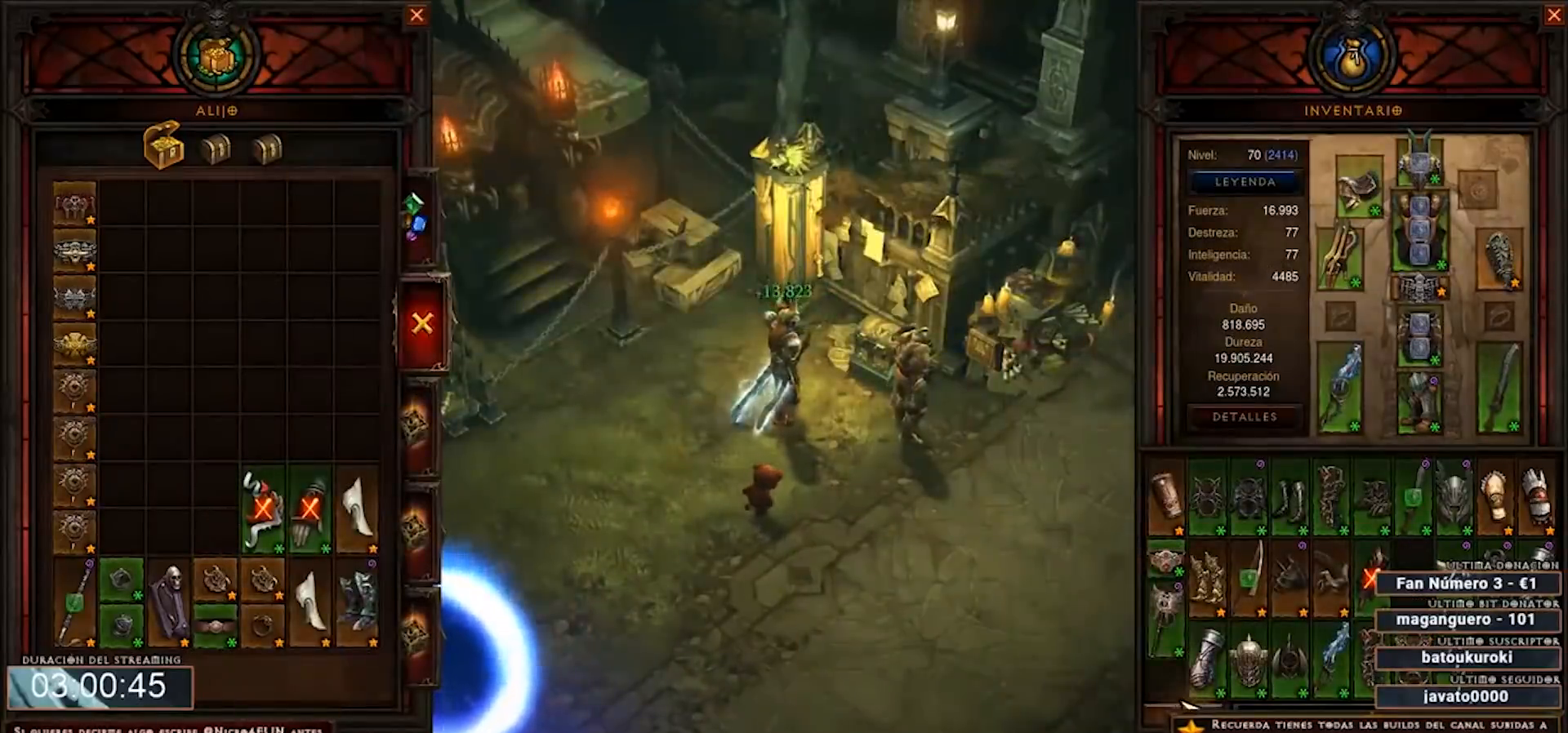
{"keys": ["num4"], "mouse": [], "events": []}
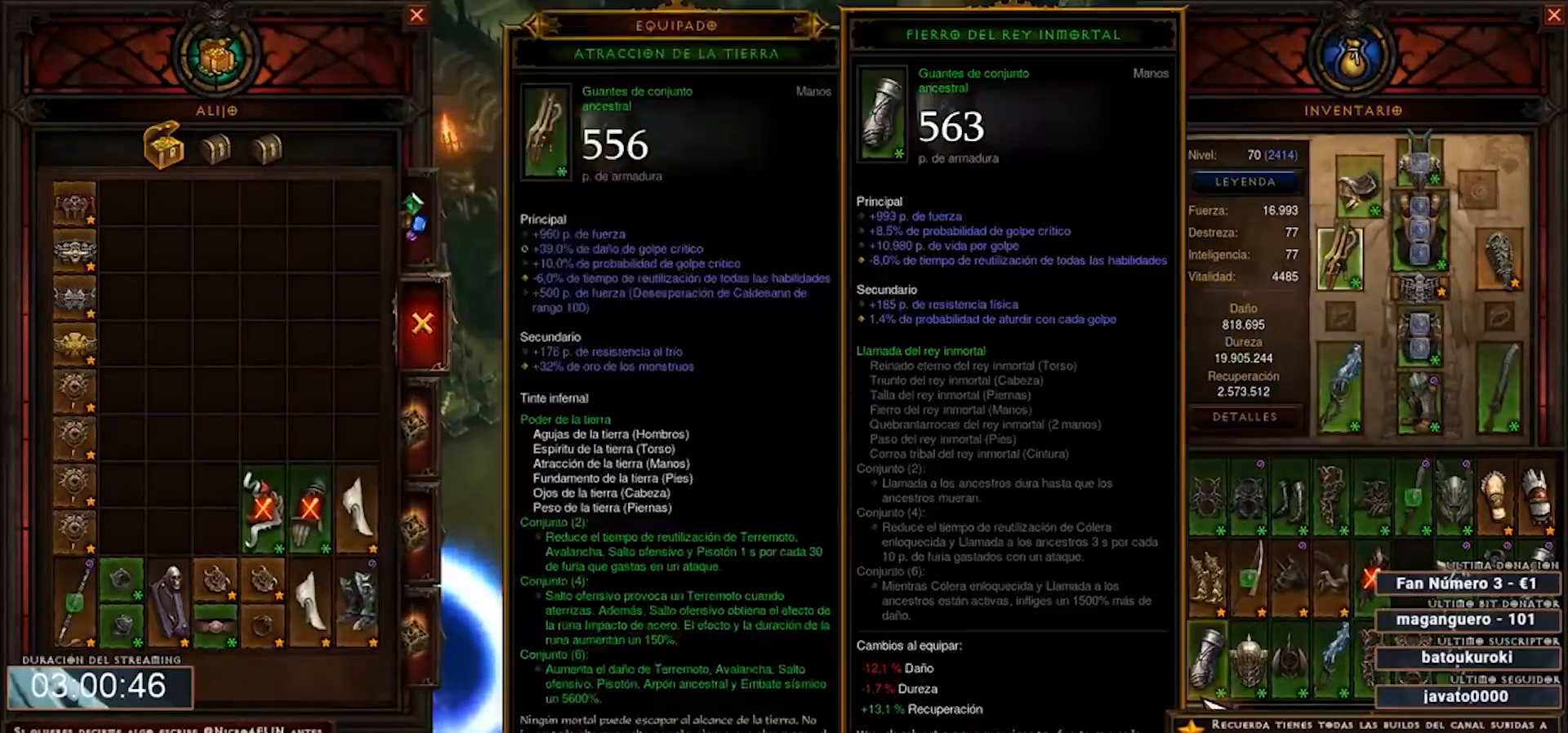
{"keys": ["num4"], "mouse": [], "events": []}